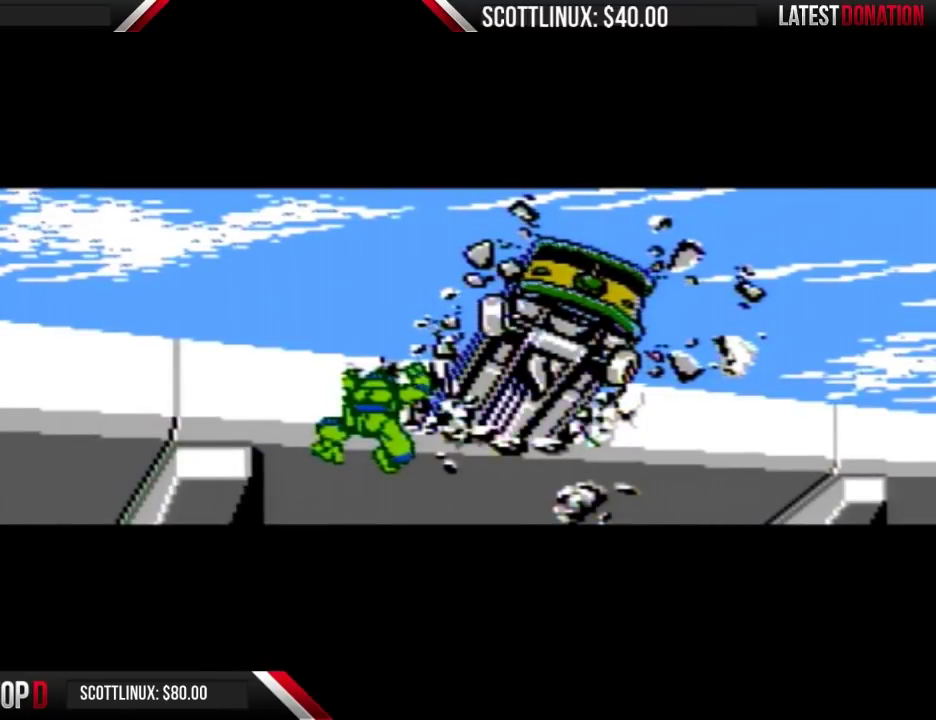
Gameplay with a controller (Nintendo layout); each line is a JSON object with the inputs held at the frame after it. "events" lists button and stick changes between this image and that frame as [ms after this image, input, new state], when the widget could be followed in between. Not read: L3 R3.
{"buttons": [], "events": [[167, "A", "down"], [233, "A", "up"]]}
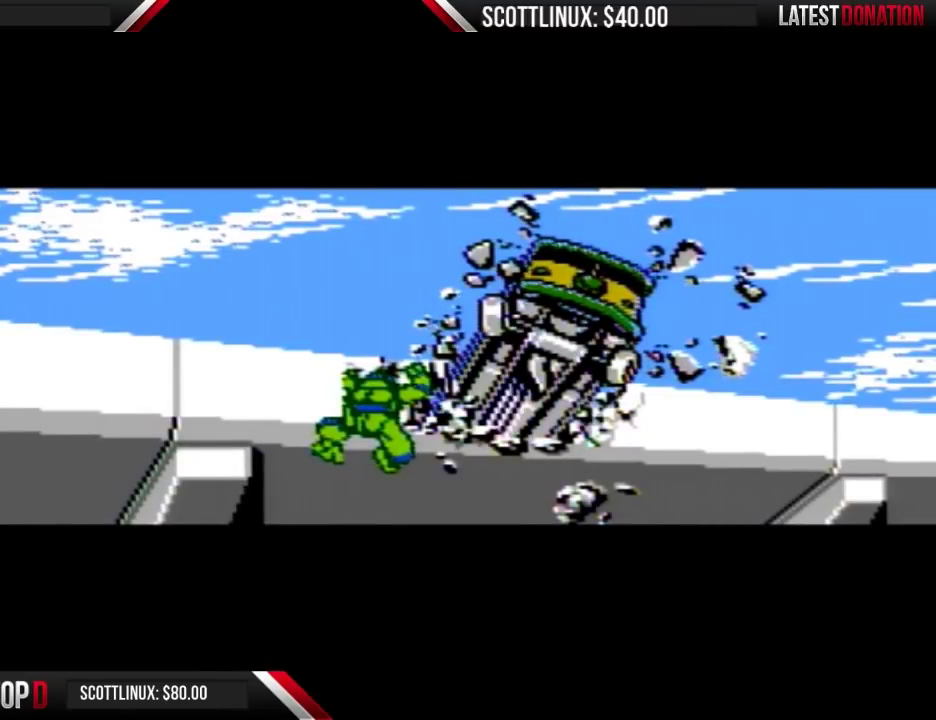
{"buttons": [], "events": [[100, "A", "down"], [167, "A", "up"], [367, "B", "down"], [433, "B", "up"]]}
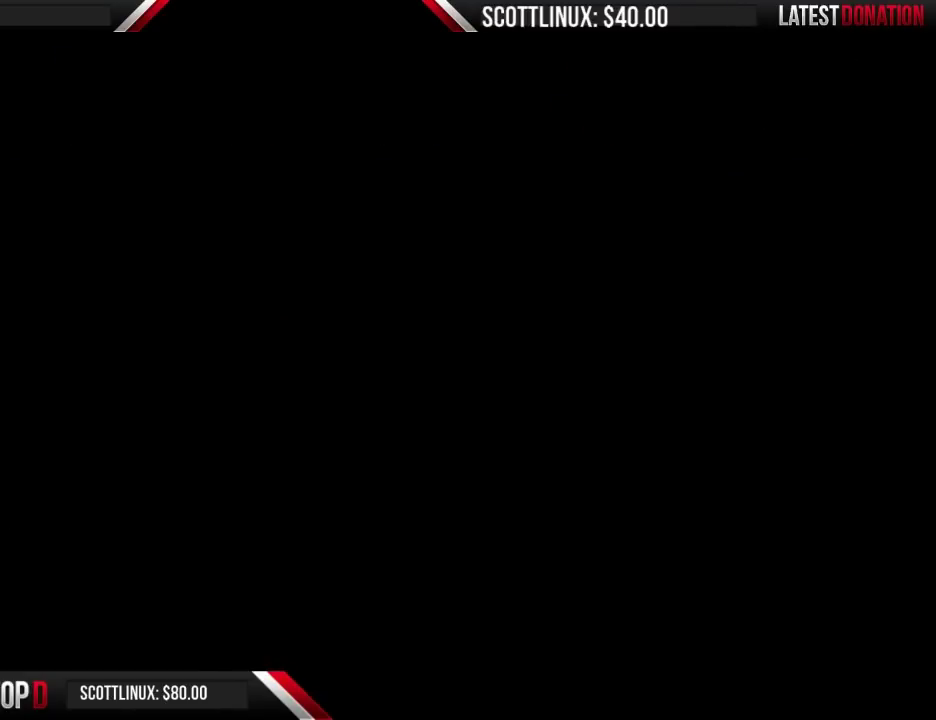
{"buttons": [], "events": []}
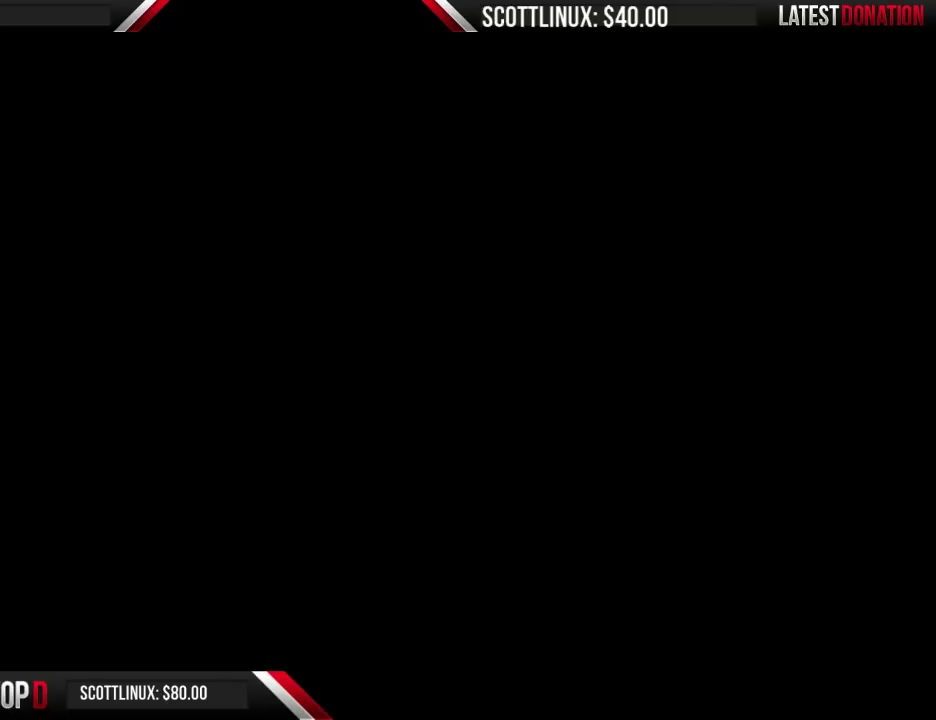
{"buttons": ["A", "B", "DPAD_RIGHT"], "events": [[67, "DPAD_RIGHT", "down"], [267, "DPAD_RIGHT", "up"], [333, "DPAD_RIGHT", "down"], [500, "A", "down"], [500, "B", "down"]]}
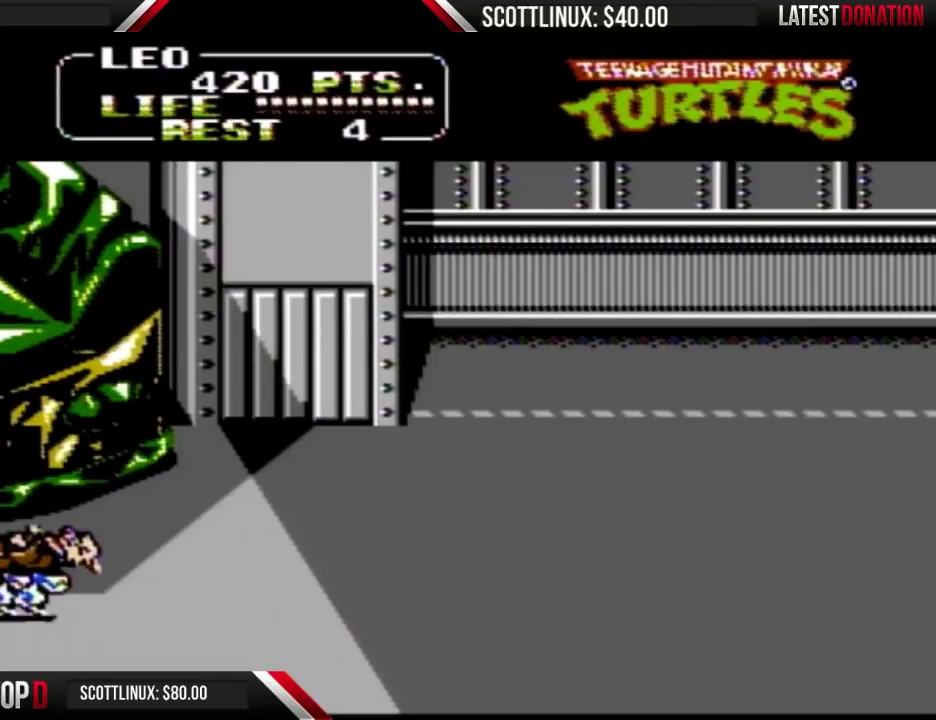
{"buttons": [], "events": [[100, "A", "up"], [100, "B", "up"], [167, "A", "down"], [167, "B", "down"], [233, "DPAD_RIGHT", "up"], [300, "B", "up"], [367, "B", "down"], [467, "A", "up"], [467, "B", "up"]]}
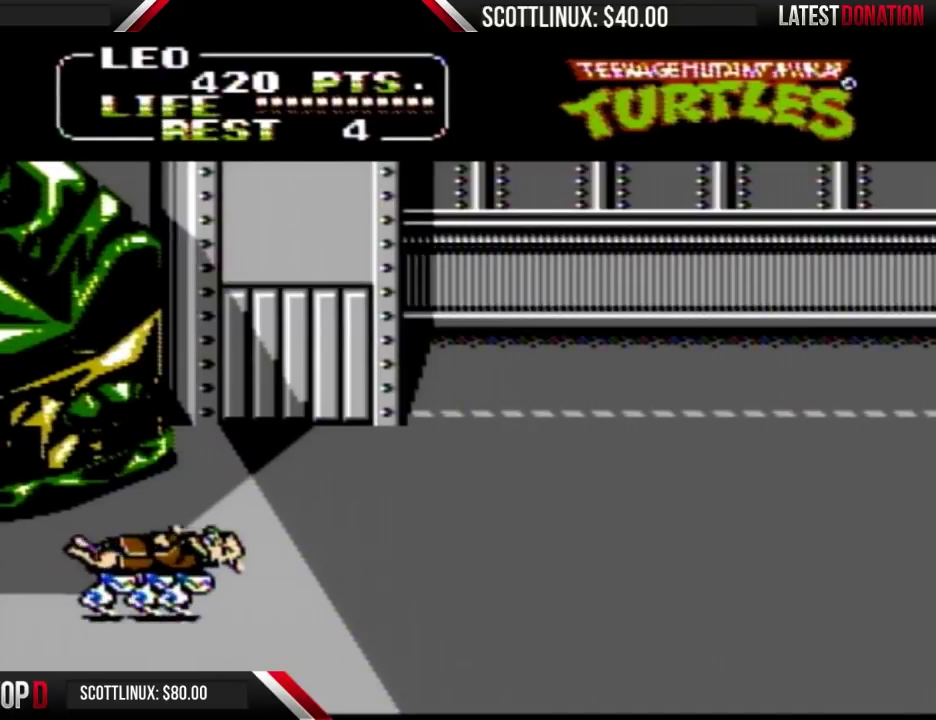
{"buttons": [], "events": [[100, "A", "down"], [100, "B", "down"], [200, "B", "up"], [233, "A", "up"]]}
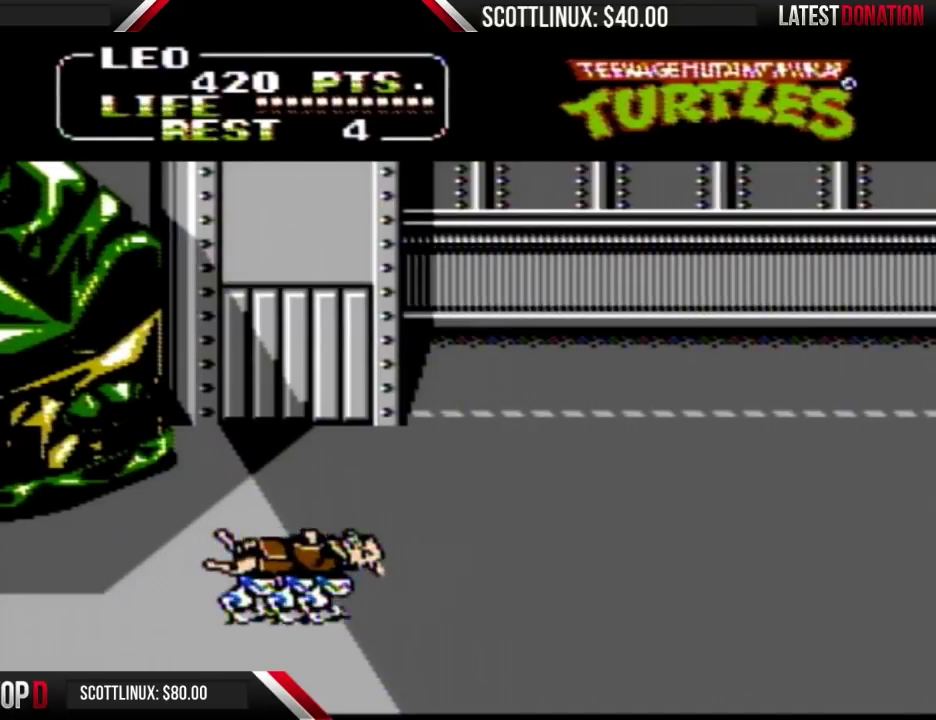
{"buttons": [], "events": []}
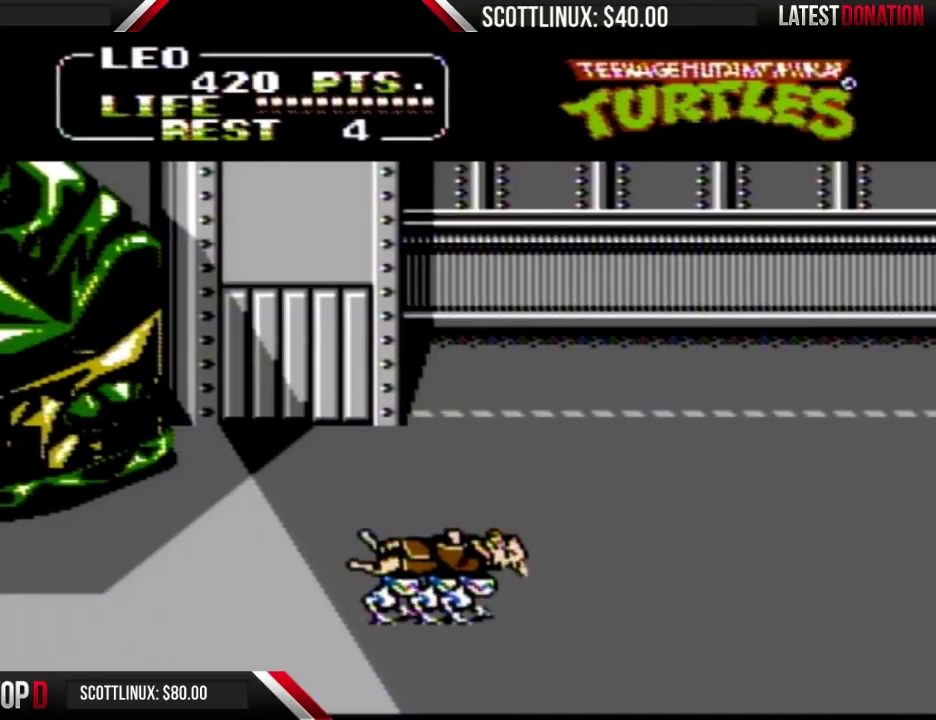
{"buttons": [], "events": []}
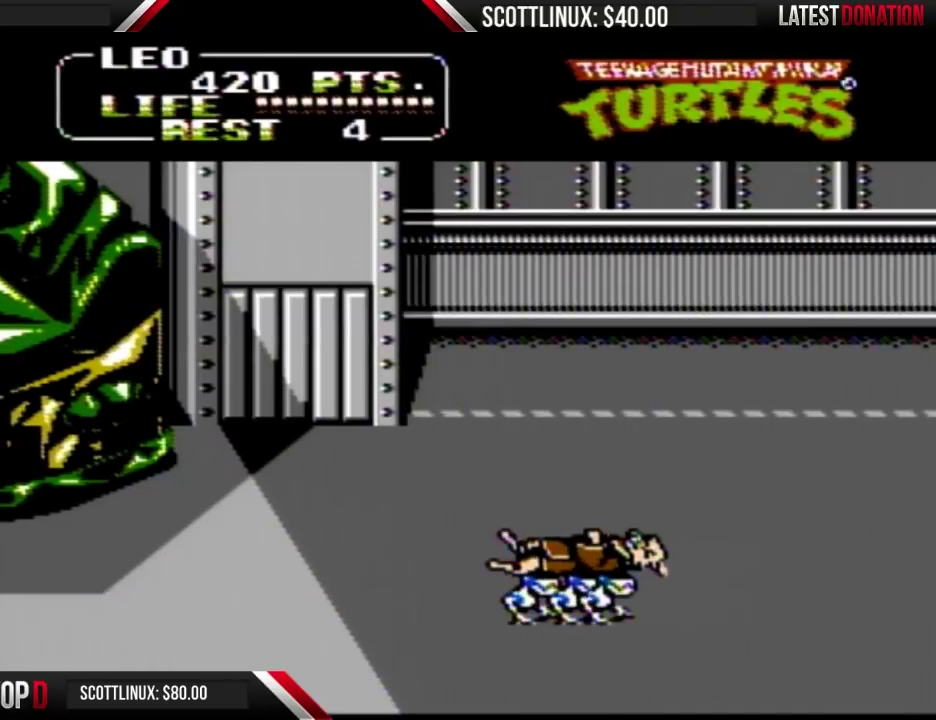
{"buttons": [], "events": []}
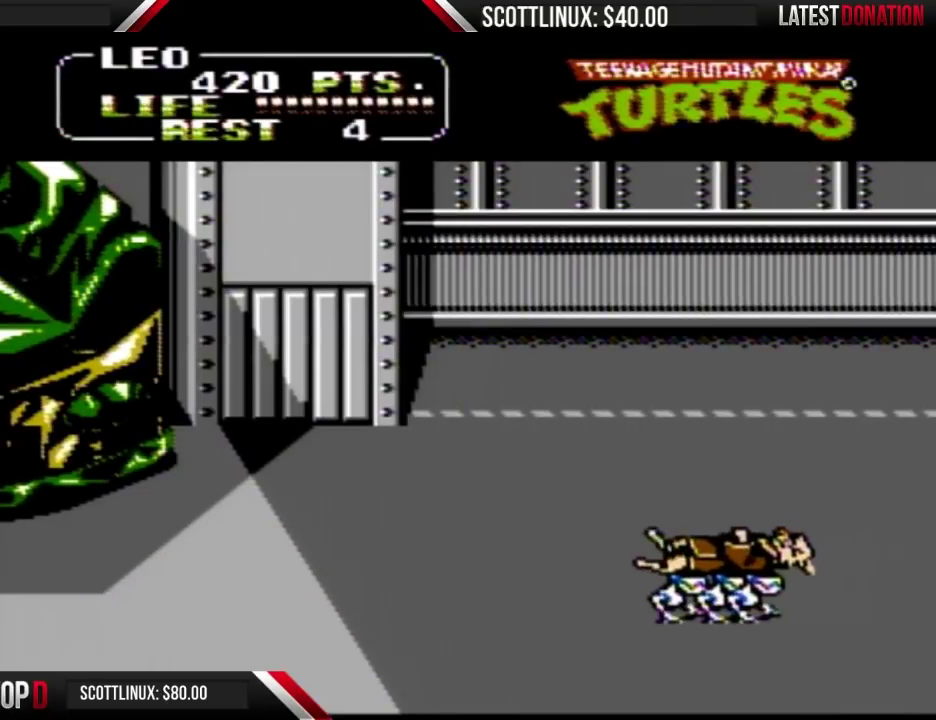
{"buttons": [], "events": []}
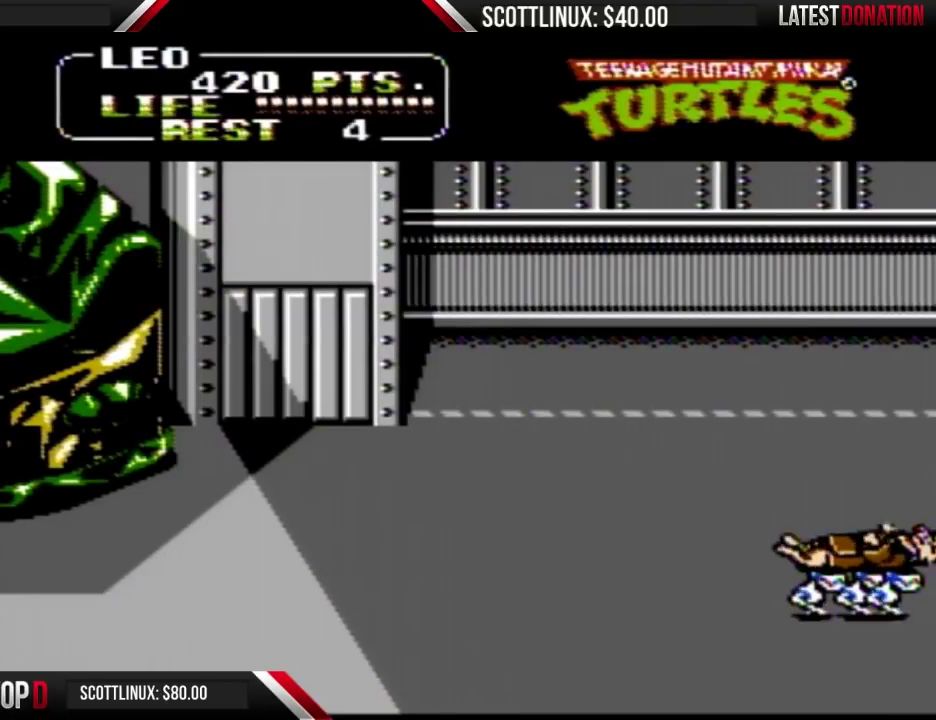
{"buttons": [], "events": []}
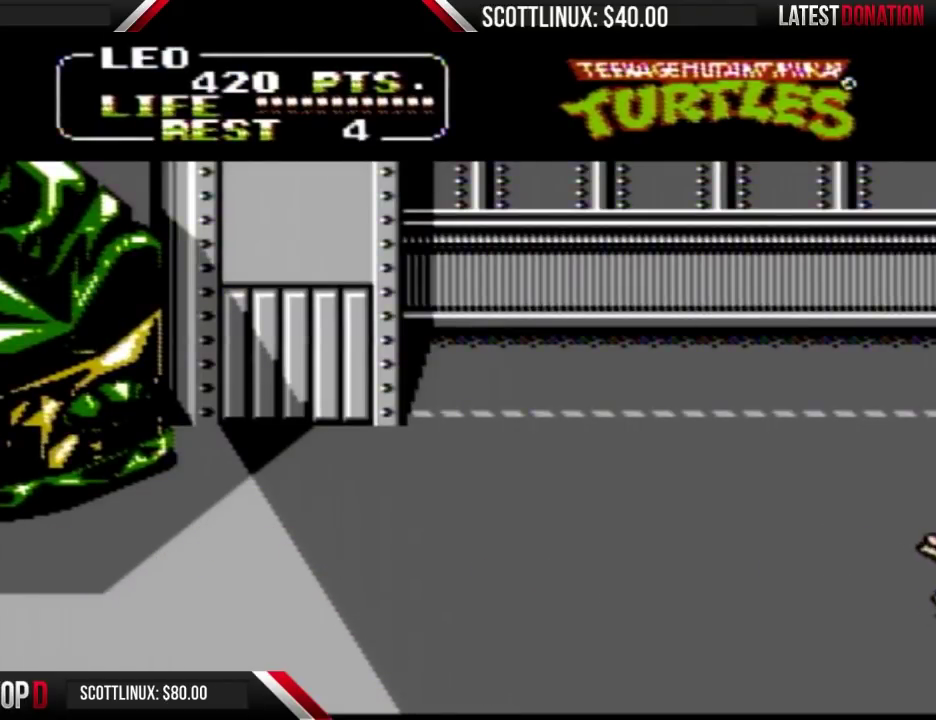
{"buttons": [], "events": [[167, "A", "down"], [233, "A", "up"]]}
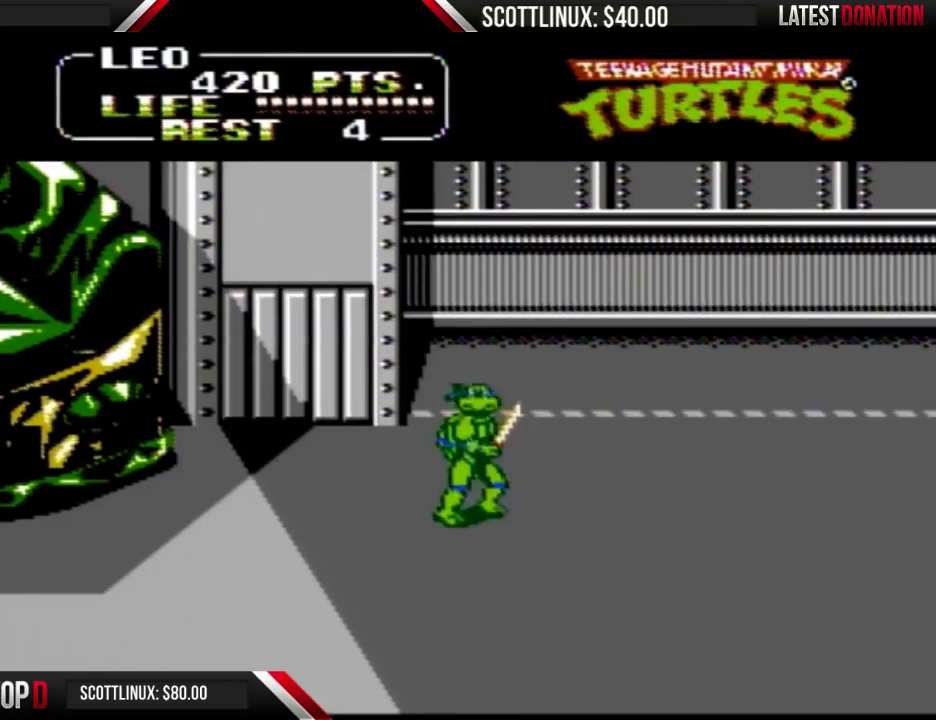
{"buttons": ["DPAD_RIGHT"], "events": [[167, "DPAD_RIGHT", "down"]]}
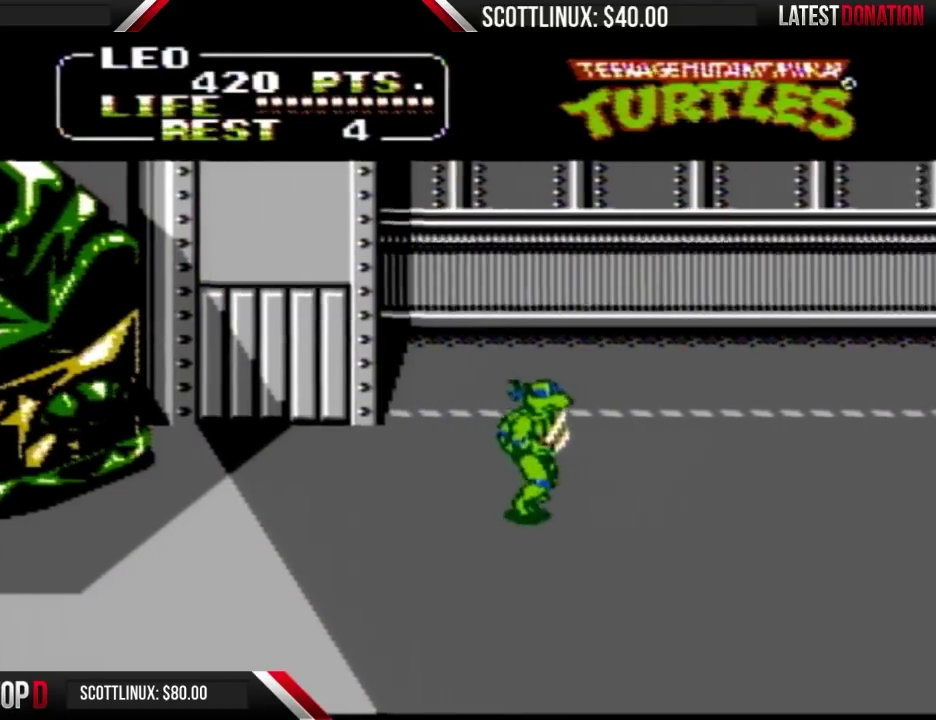
{"buttons": ["DPAD_RIGHT"], "events": []}
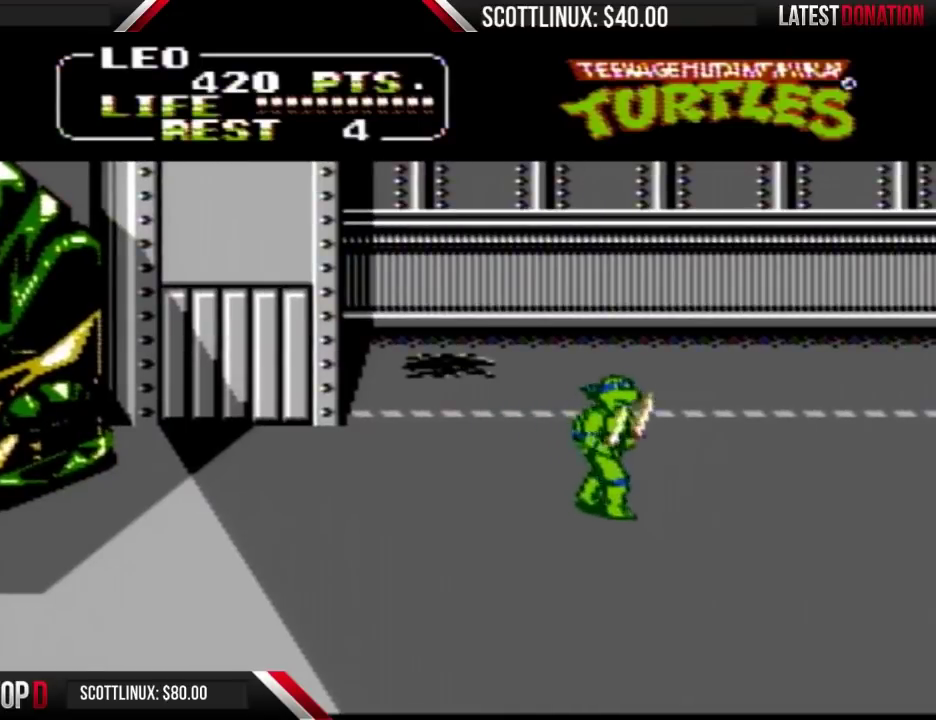
{"buttons": ["DPAD_UP"], "events": [[33, "DPAD_UP", "down"], [100, "DPAD_RIGHT", "up"]]}
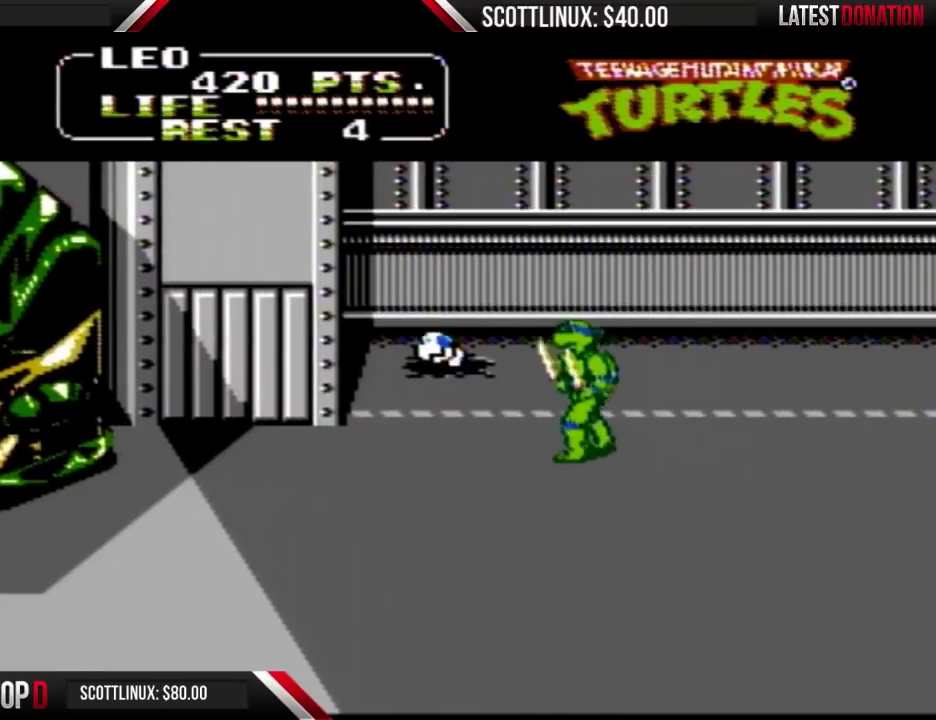
{"buttons": [], "events": [[167, "DPAD_LEFT", "down"], [200, "DPAD_UP", "up"], [333, "A", "down"], [367, "B", "down"], [367, "DPAD_LEFT", "up"], [467, "A", "up"], [467, "B", "up"]]}